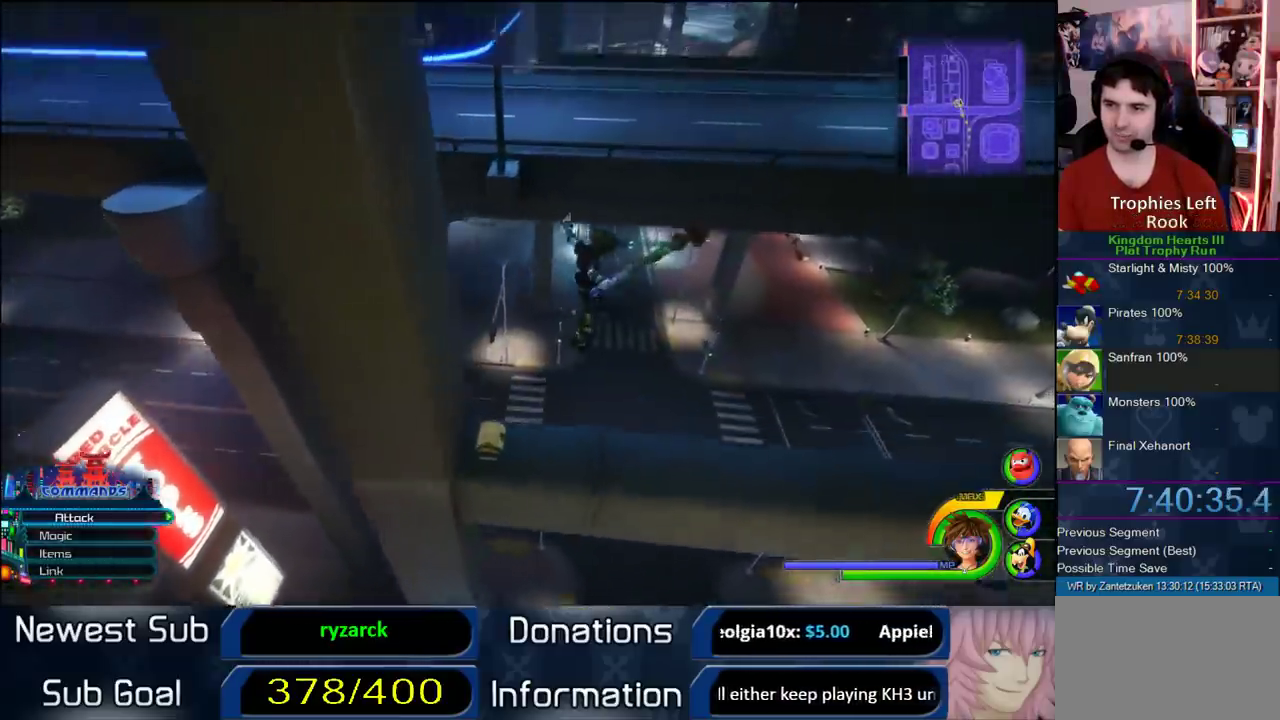
Gameplay with a controller (PlayStation layout); each line is a JSON object with the inputs held at the frame after it. "events" lists button and stick changes between this image and that frame as [ms after this image, input, new state], when the widget could be followed in between. Not read: L1.
{"buttons": [], "left_stick": "center", "right_stick": "center", "events": [[217, "left_stick", "down-left"], [267, "left_stick", "left"], [350, "left_stick", "center"]]}
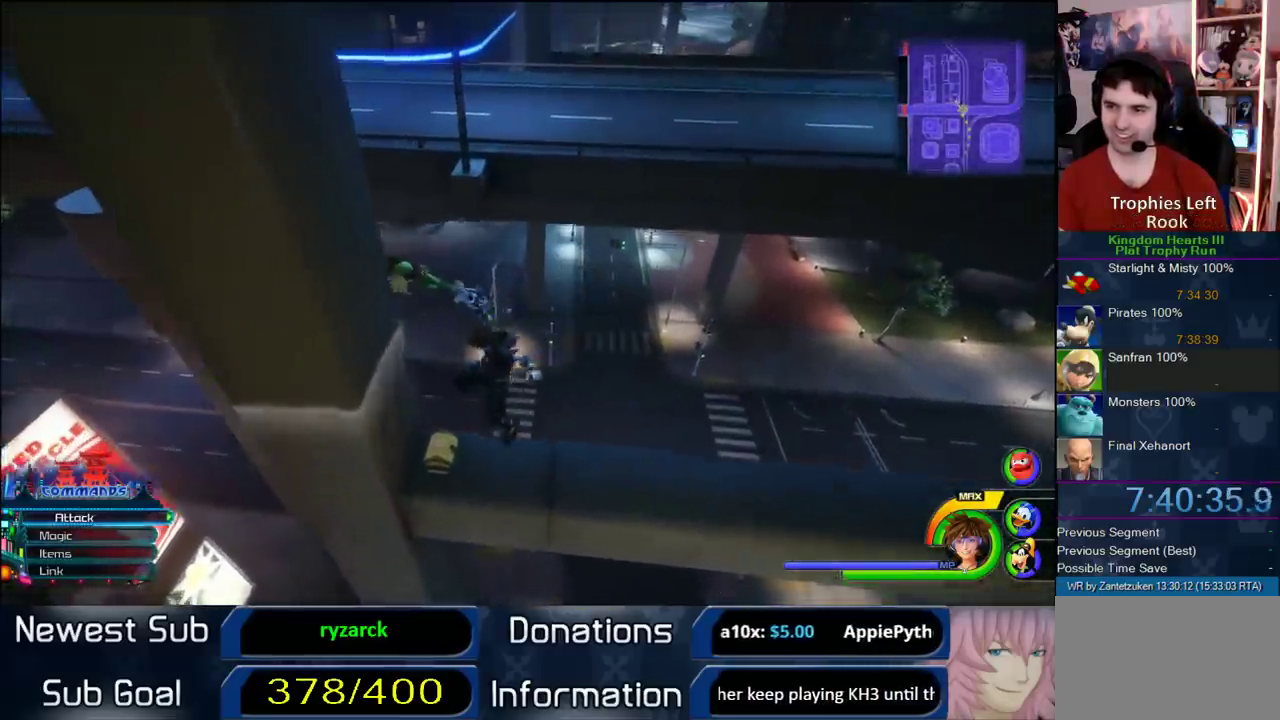
{"buttons": [], "left_stick": "center", "right_stick": "center", "events": [[150, "left_stick", "up-left"], [283, "left_stick", "center"]]}
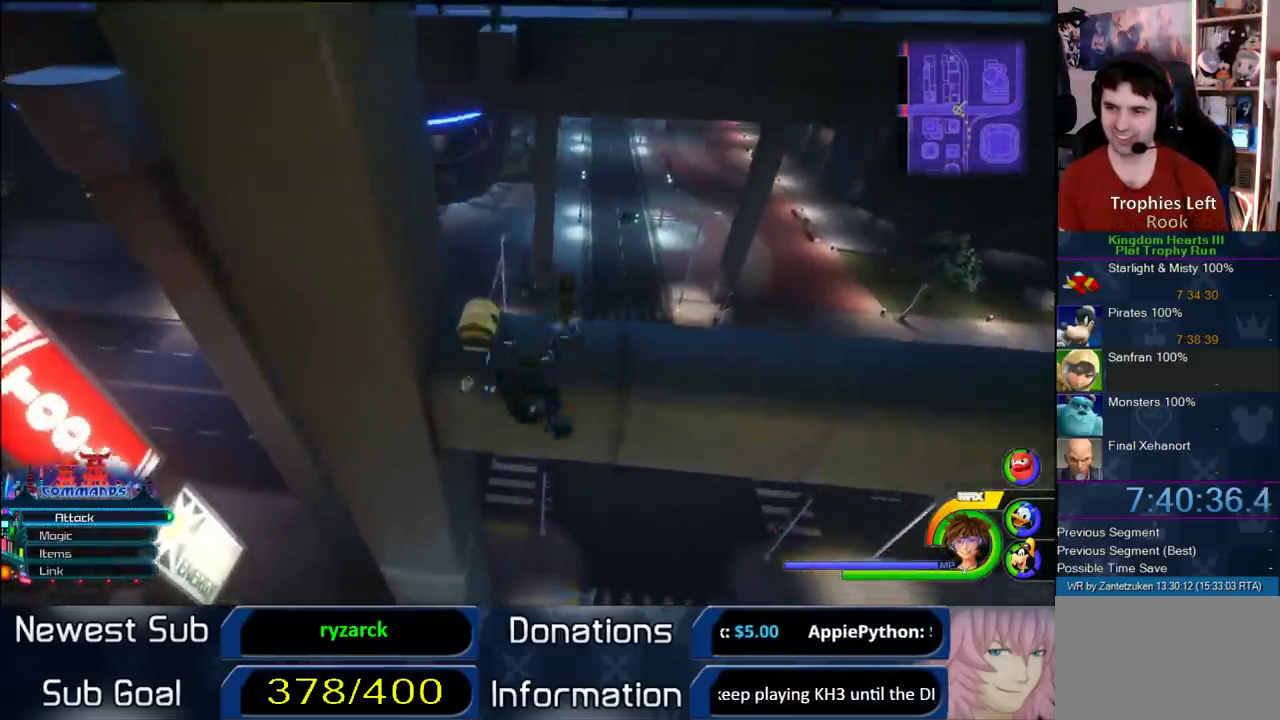
{"buttons": [], "left_stick": "up-right", "right_stick": "center", "events": [[17, "left_stick", "up"], [217, "left_stick", "up-right"]]}
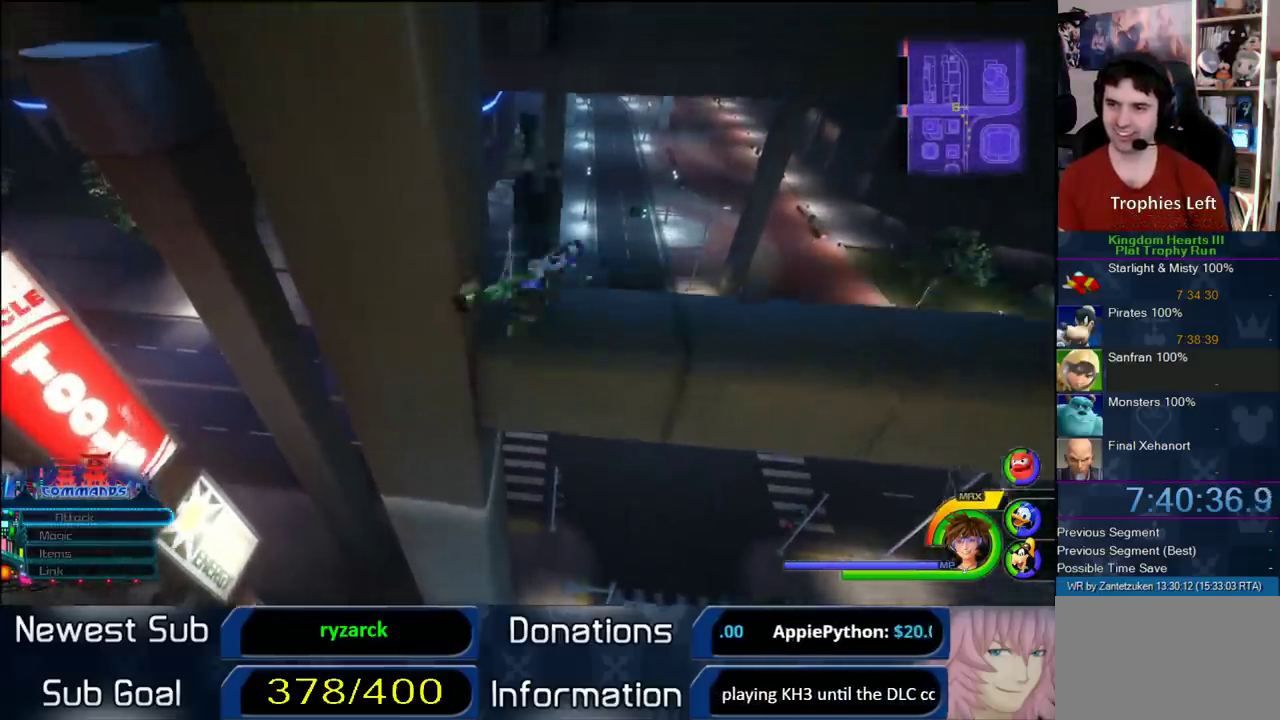
{"buttons": [], "left_stick": "up-left", "right_stick": "center"}
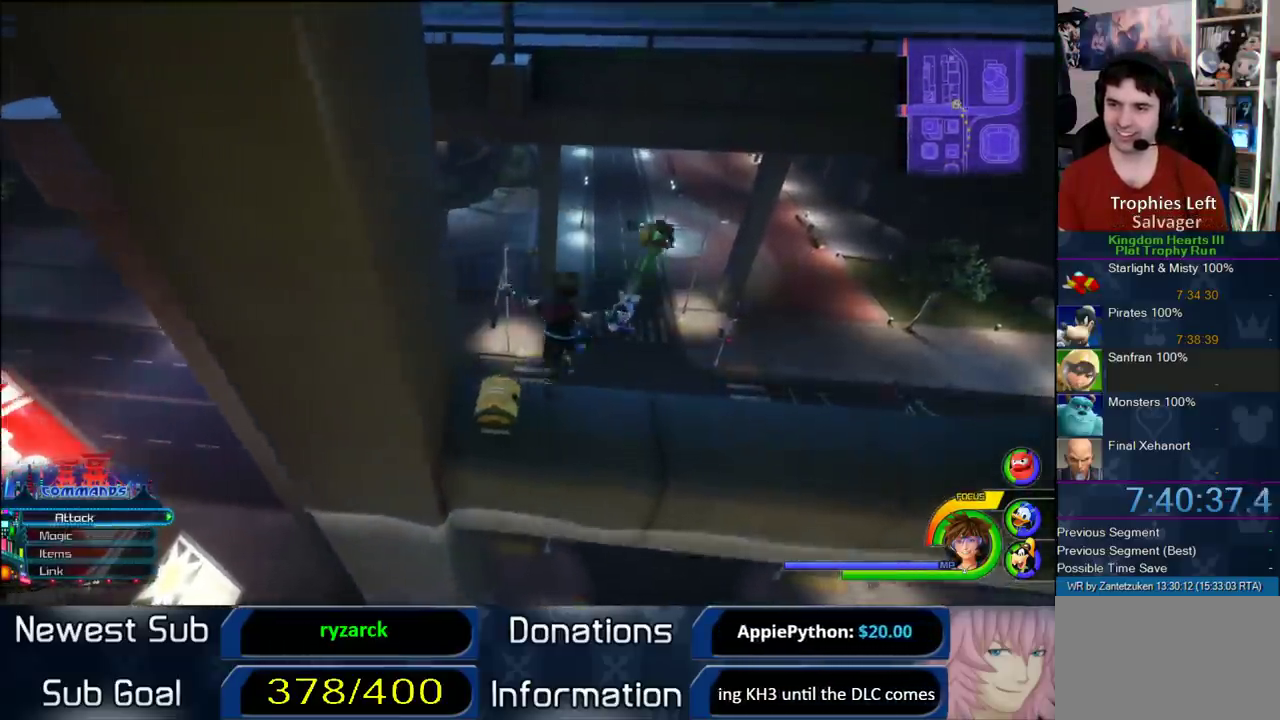
{"buttons": [], "left_stick": "center", "right_stick": "center"}
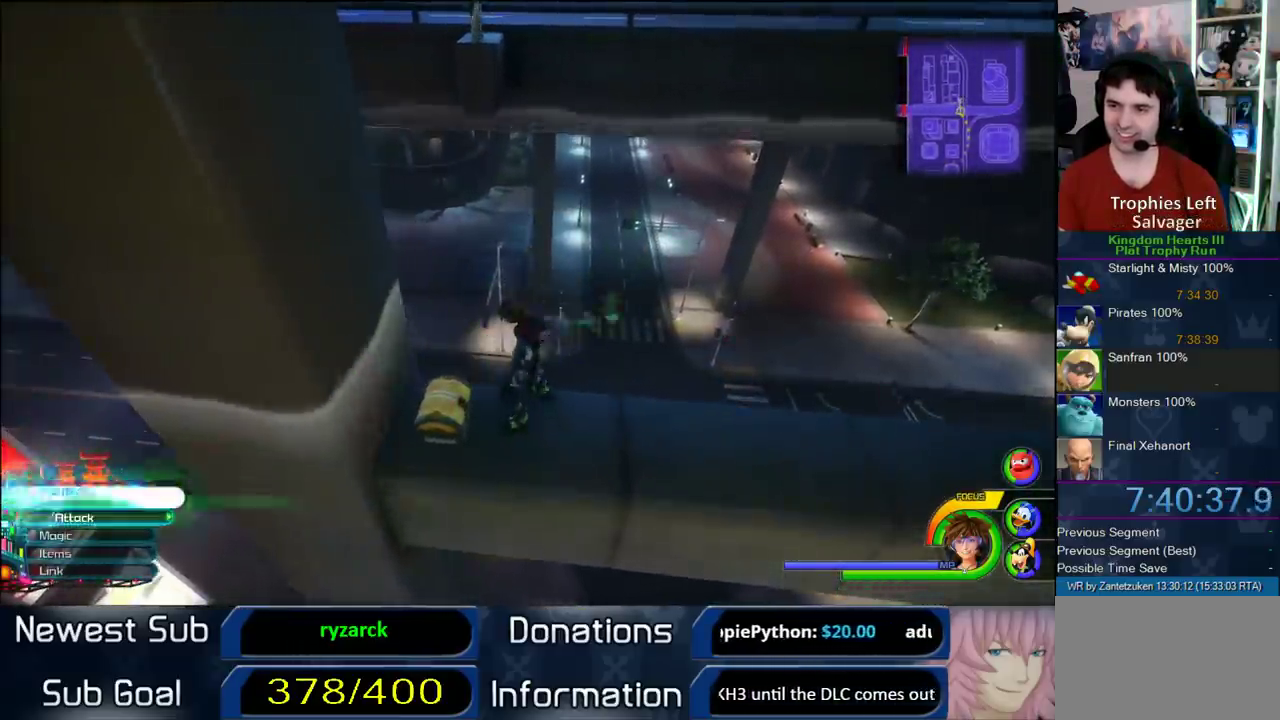
{"buttons": [], "left_stick": "up-right", "right_stick": "center", "events": [[83, "right_stick", "down-left"], [217, "left_stick", "up-right"], [317, "right_stick", "right"], [383, "right_stick", "center"]]}
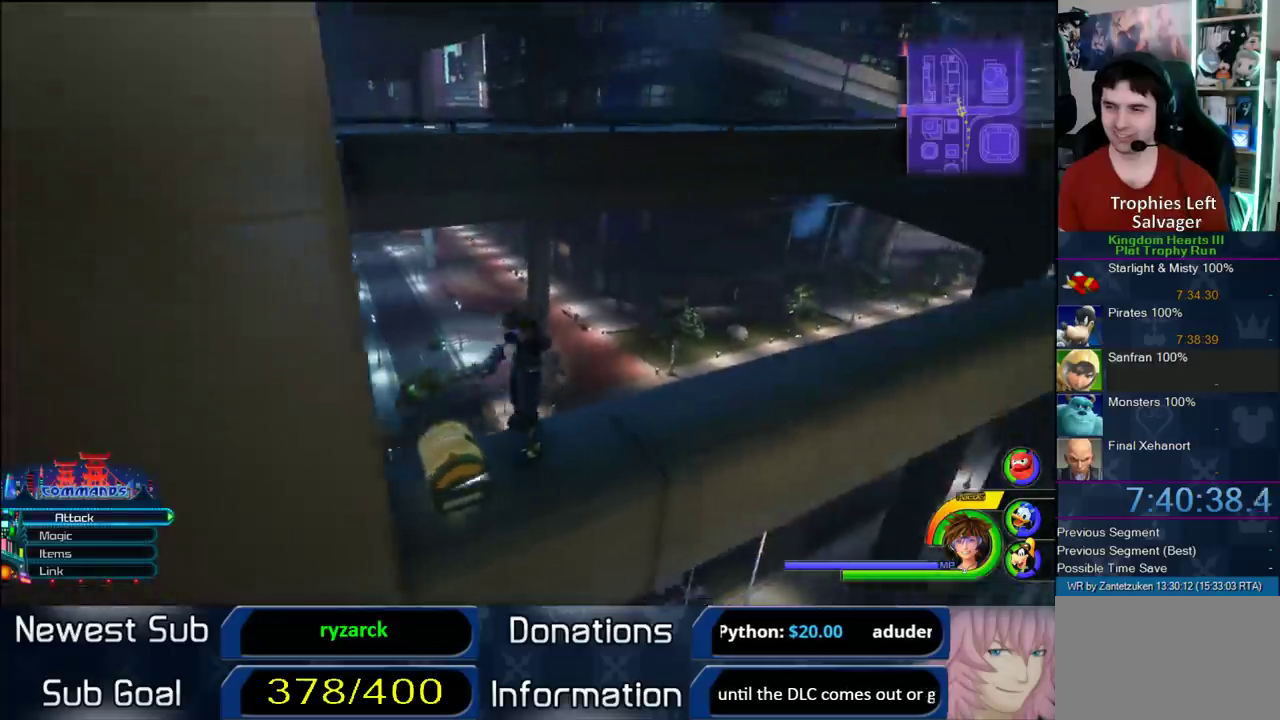
{"buttons": [], "left_stick": "up-right", "right_stick": "center", "events": []}
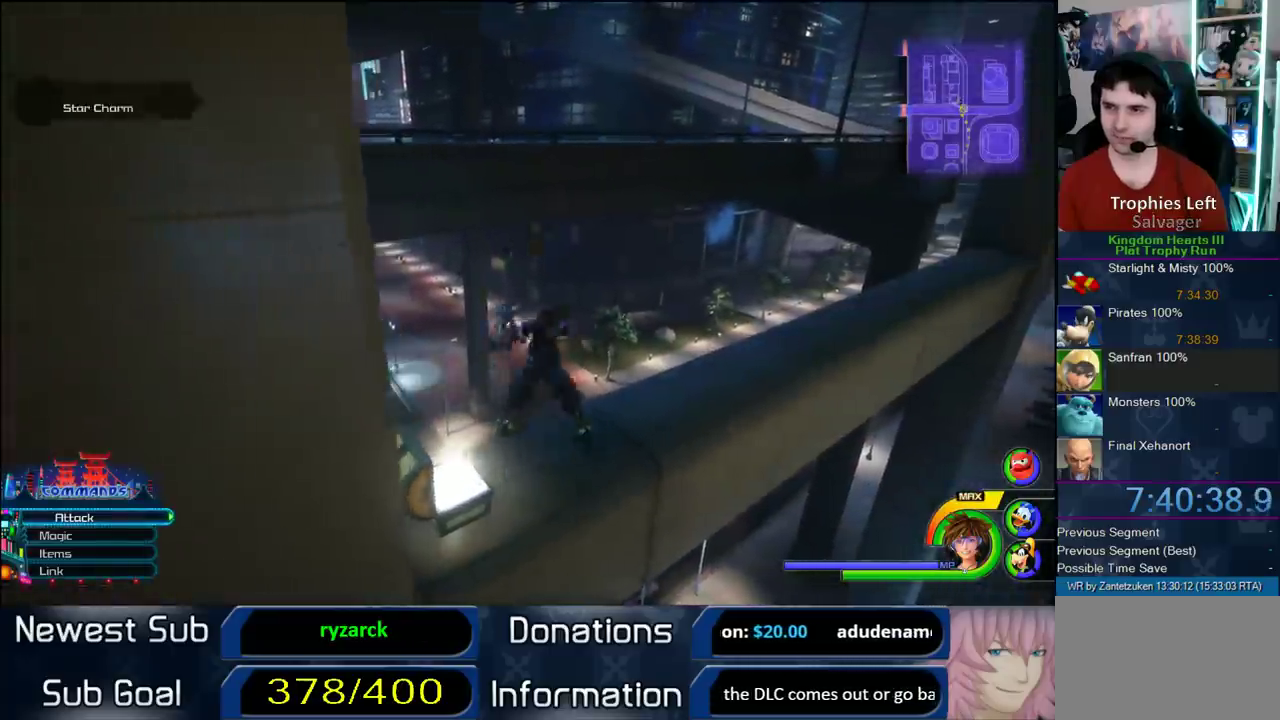
{"buttons": [], "left_stick": "up", "right_stick": "center", "events": [[33, "CROSS", "down"], [67, "left_stick", "up"], [500, "CROSS", "up"]]}
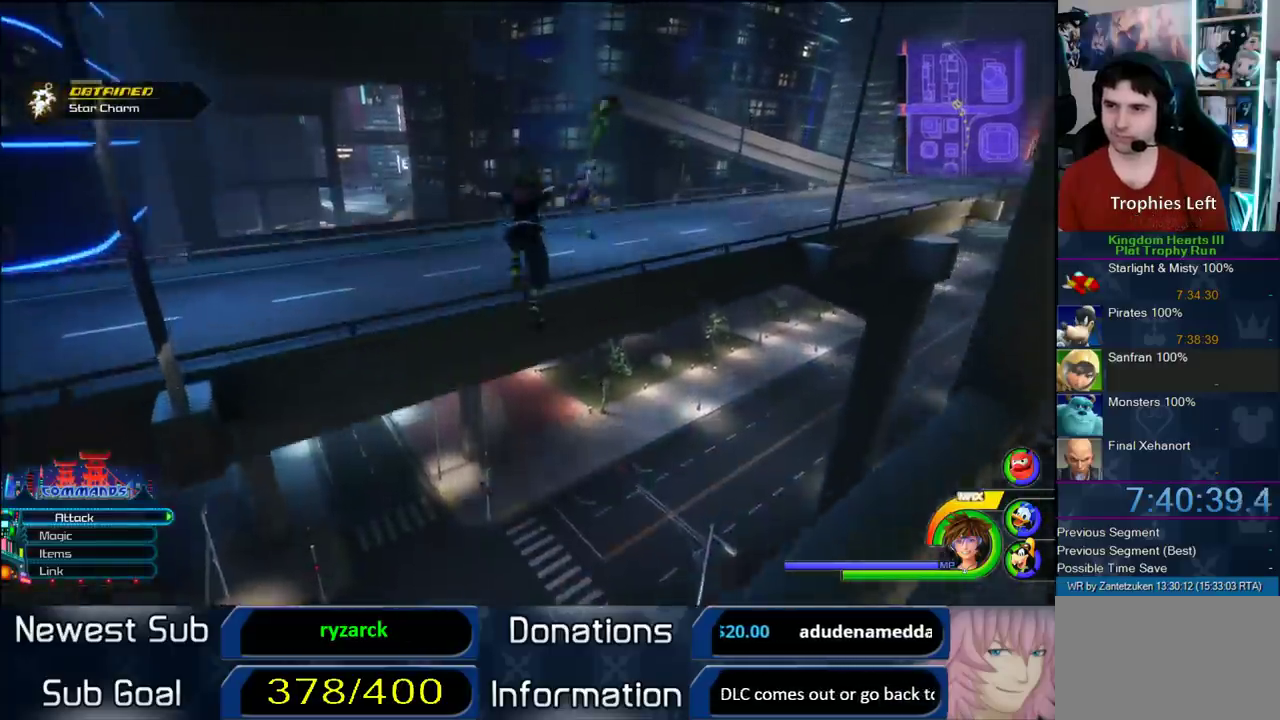
{"buttons": ["CROSS"], "left_stick": "up", "right_stick": "center", "events": [[17, "SQUARE", "down"], [233, "SQUARE", "up"], [317, "CROSS", "down"]]}
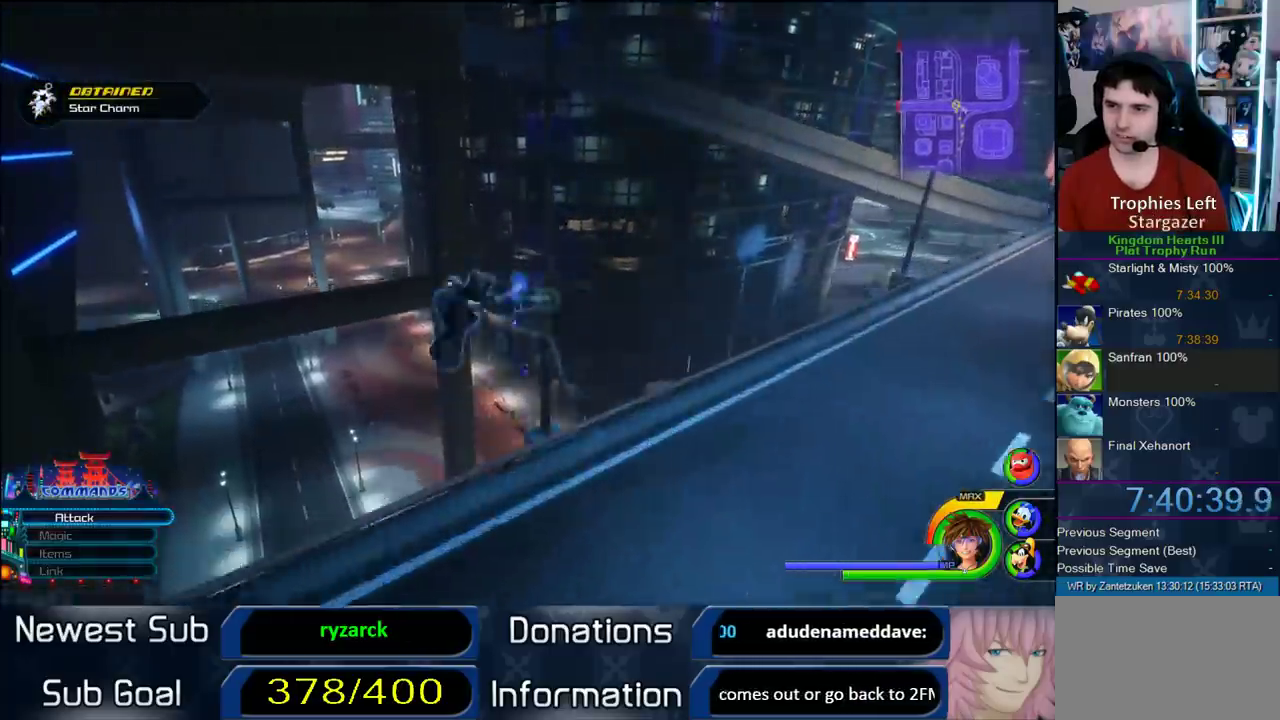
{"buttons": ["SQUARE"], "left_stick": "up", "right_stick": "center", "events": [[433, "CROSS", "up"], [500, "SQUARE", "down"]]}
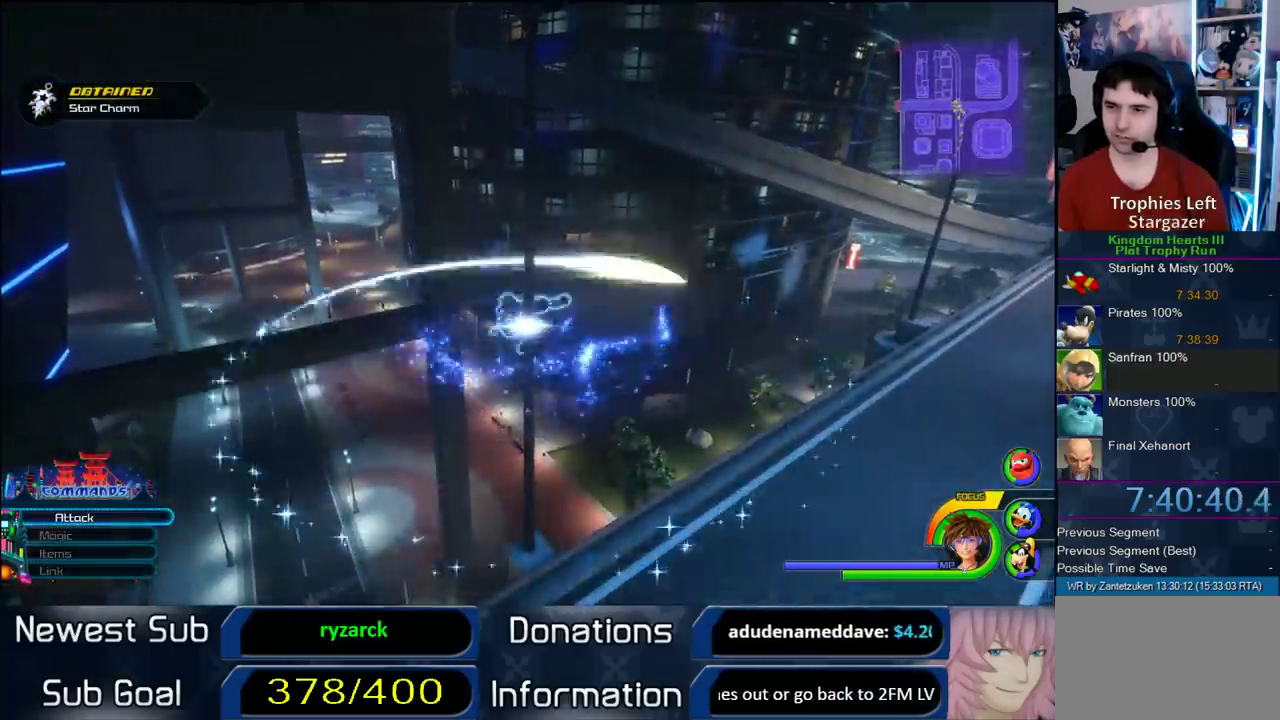
{"buttons": [], "left_stick": "up-right", "right_stick": "center", "events": [[150, "SQUARE", "up"], [150, "left_stick", "up-right"], [350, "CIRCLE", "down"], [500, "CIRCLE", "up"]]}
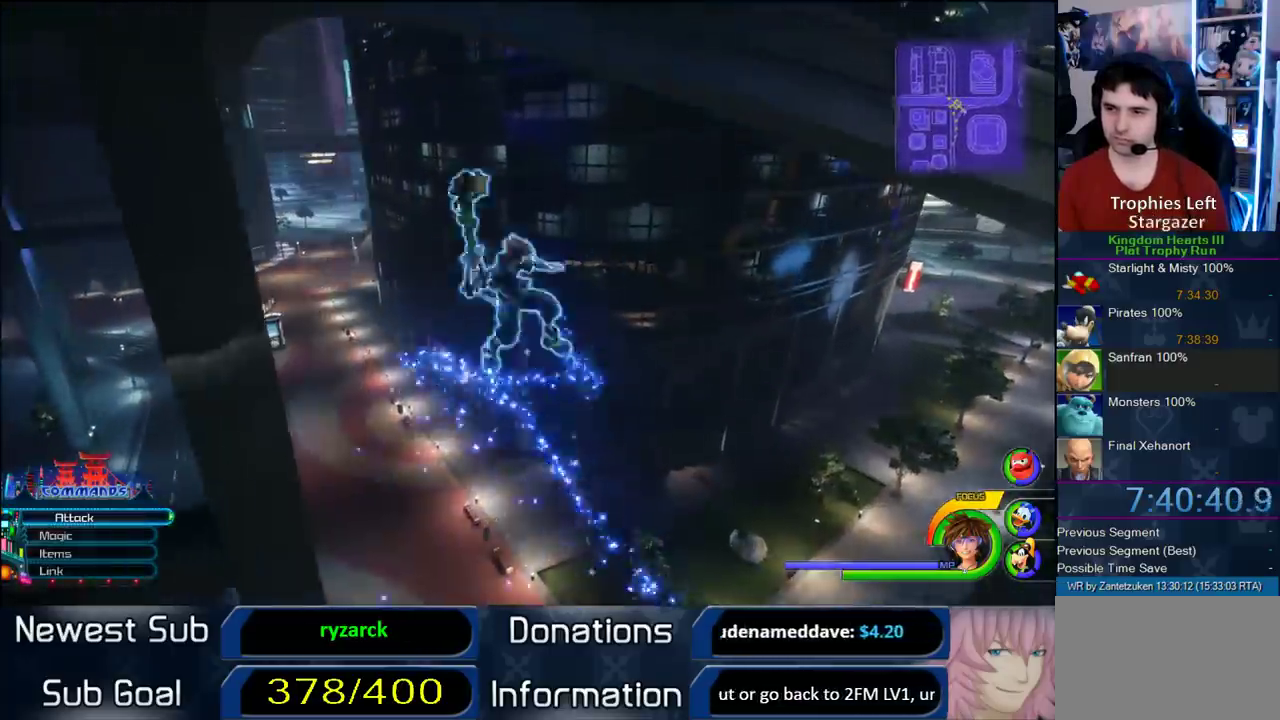
{"buttons": [], "left_stick": "up", "right_stick": "center", "events": [[100, "left_stick", "up"], [350, "right_stick", "left"], [450, "right_stick", "center"]]}
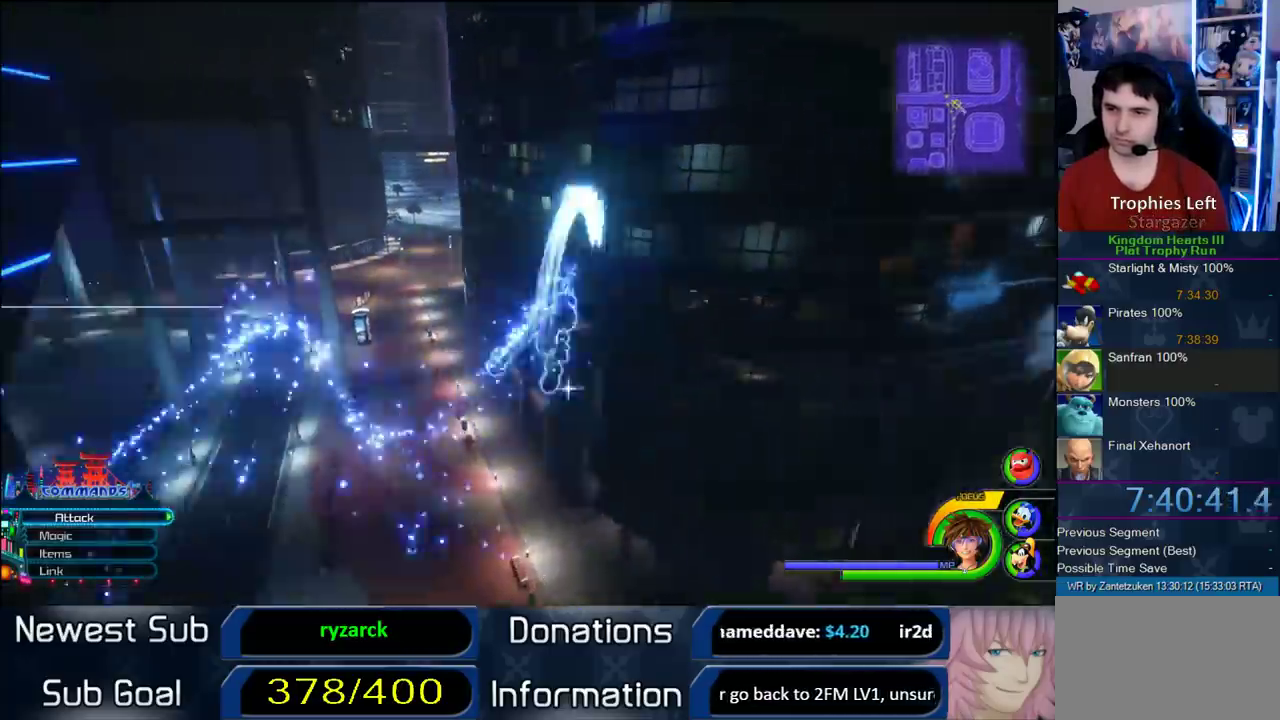
{"buttons": ["CROSS"], "left_stick": "up-right", "right_stick": "center", "events": [[50, "SQUARE", "down"], [283, "SQUARE", "up"], [450, "CROSS", "down"], [467, "left_stick", "up-right"]]}
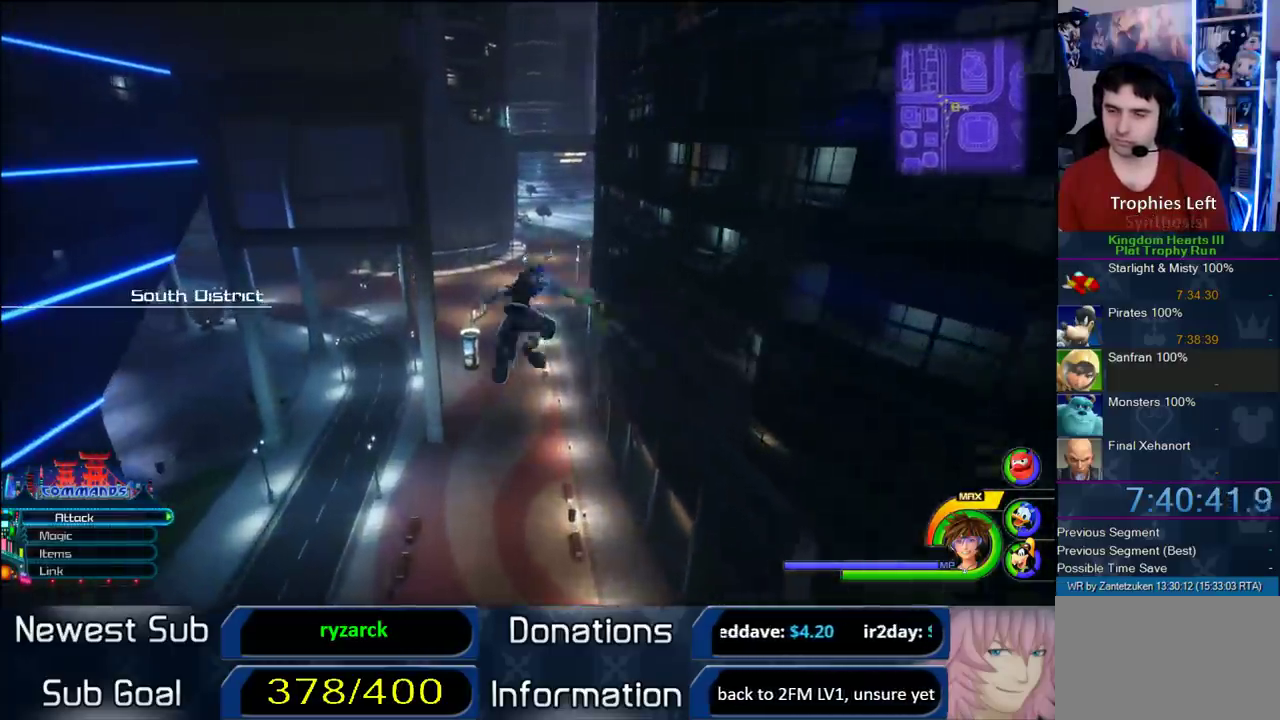
{"buttons": ["CROSS"], "left_stick": "up-right", "right_stick": "center", "events": []}
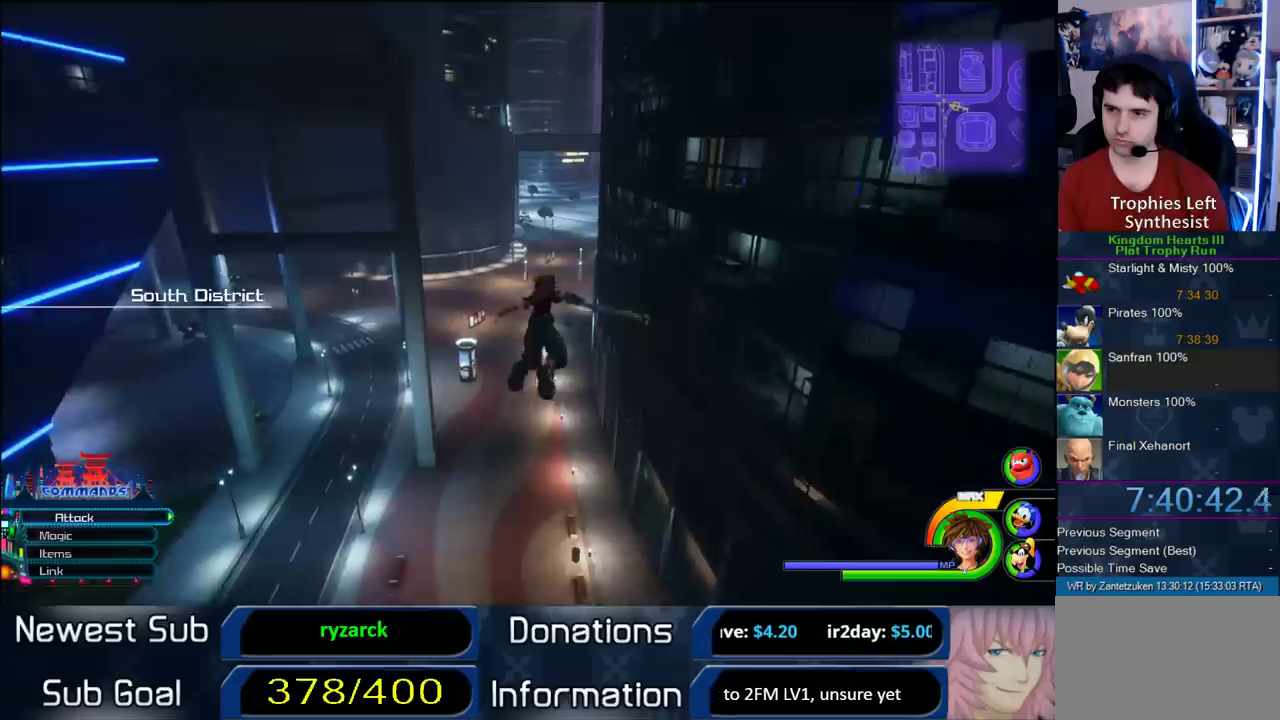
{"buttons": ["CROSS"], "left_stick": "up-right", "right_stick": "center", "events": []}
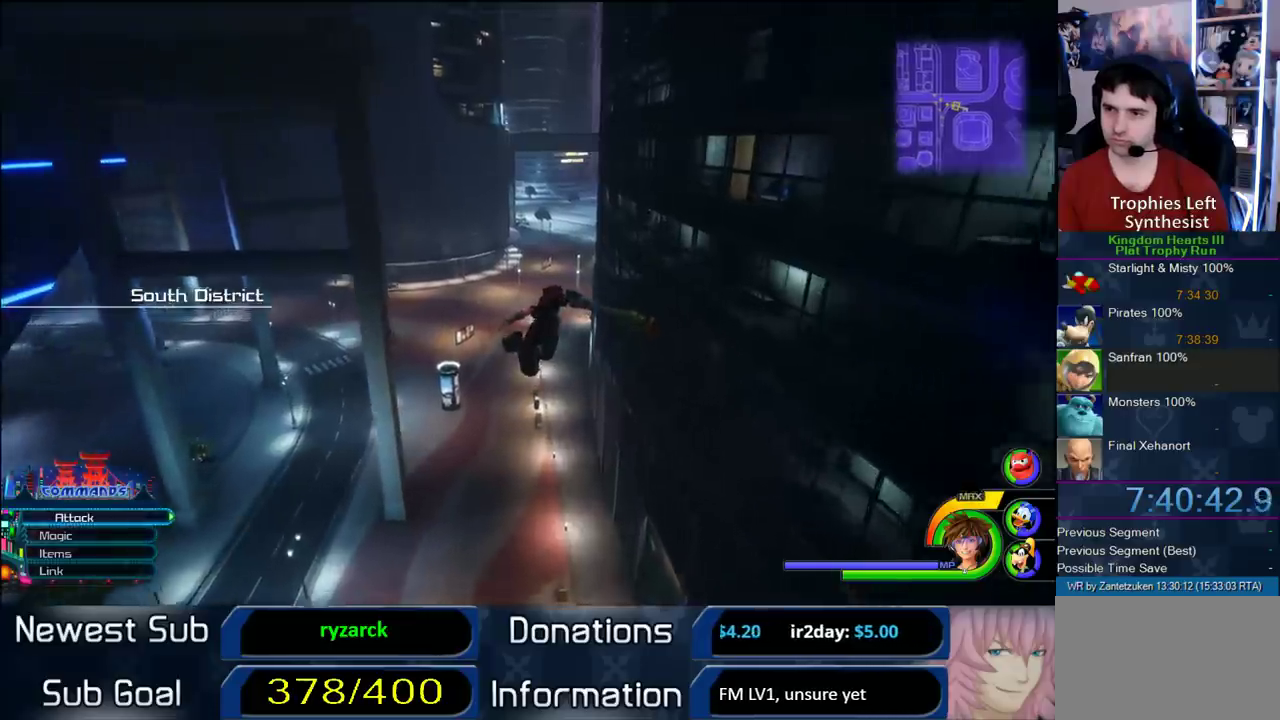
{"buttons": ["CROSS"], "left_stick": "up-right", "right_stick": "center", "events": []}
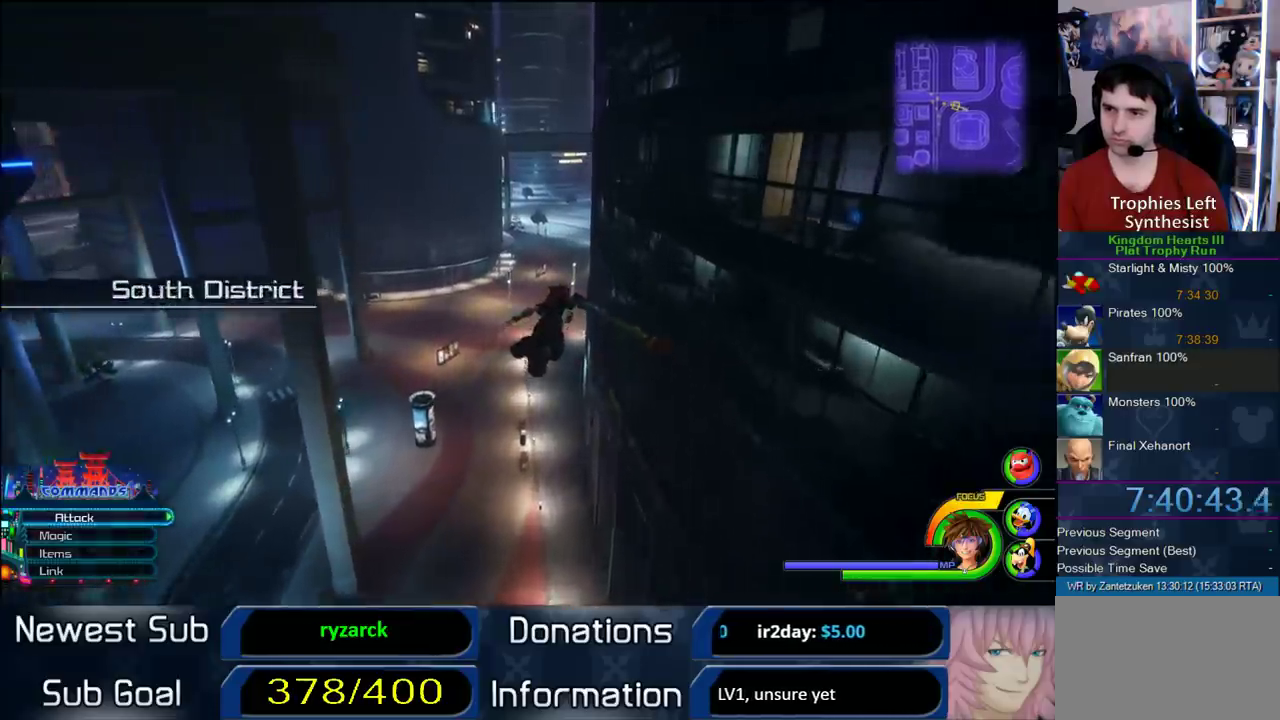
{"buttons": ["CROSS"], "left_stick": "up-right", "right_stick": "center", "events": []}
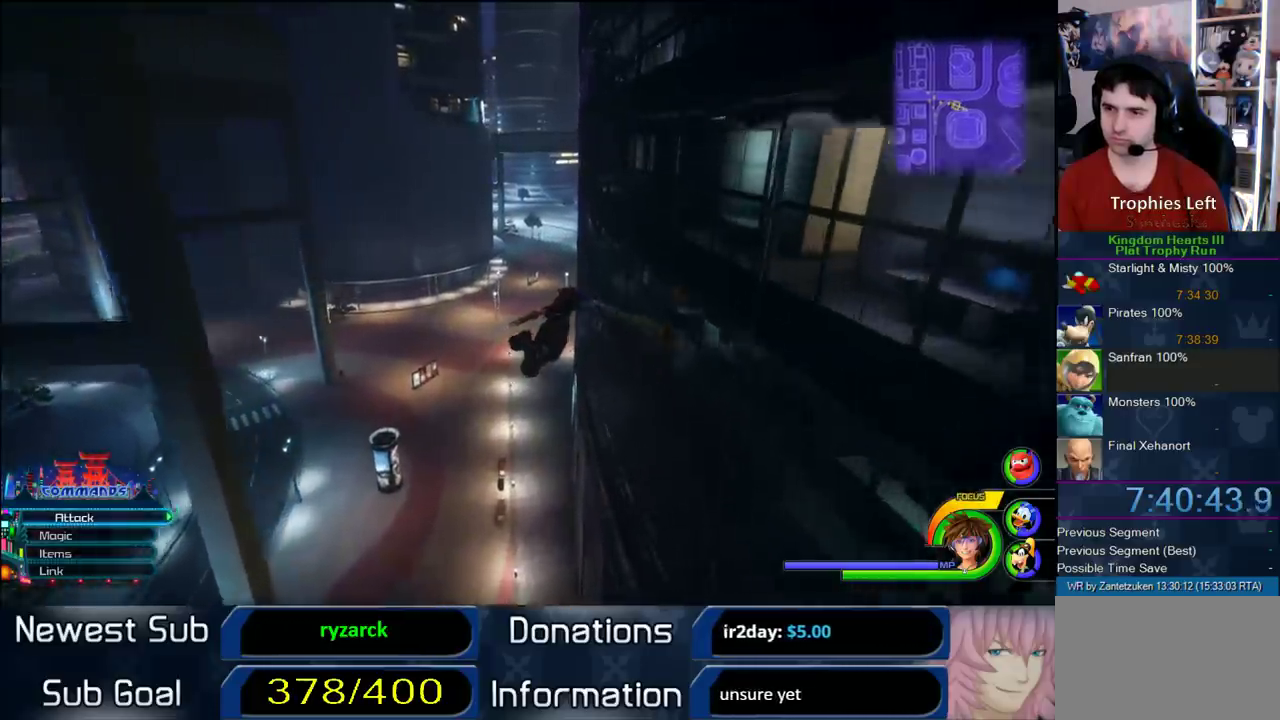
{"buttons": ["CROSS"], "left_stick": "up-right", "right_stick": "center", "events": []}
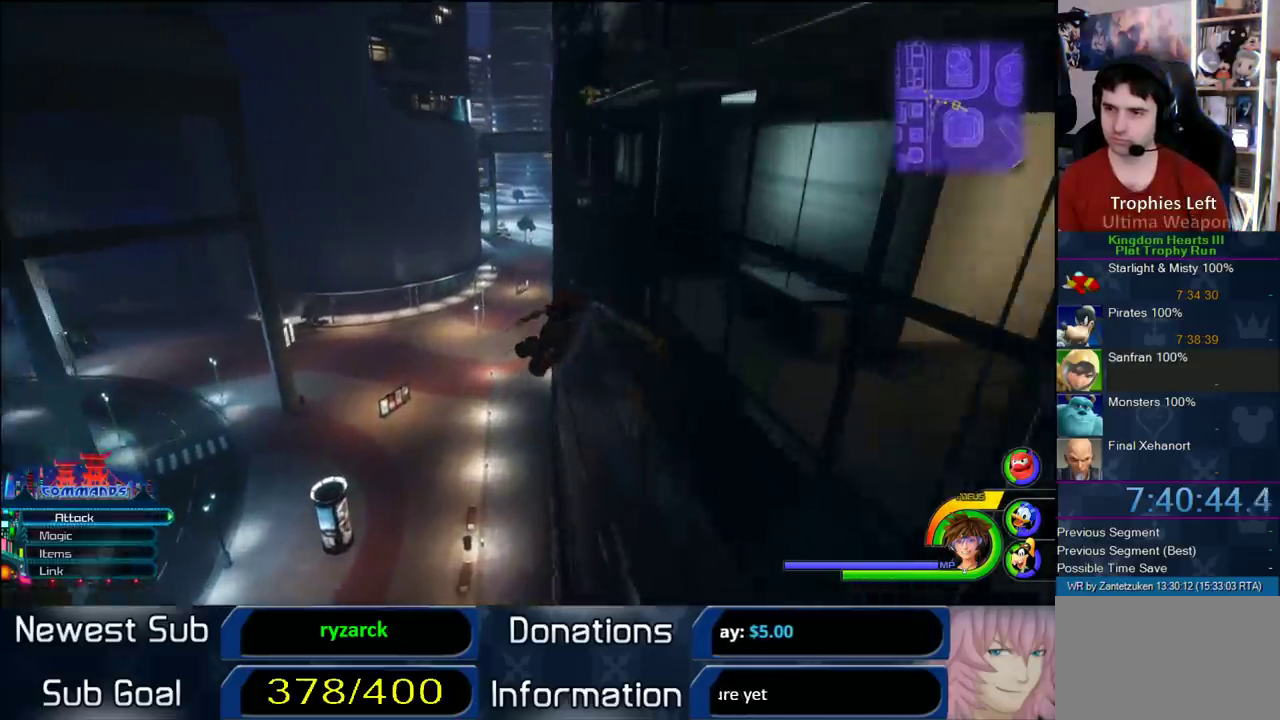
{"buttons": [], "left_stick": "up-right", "right_stick": "center", "events": [[117, "CROSS", "up"]]}
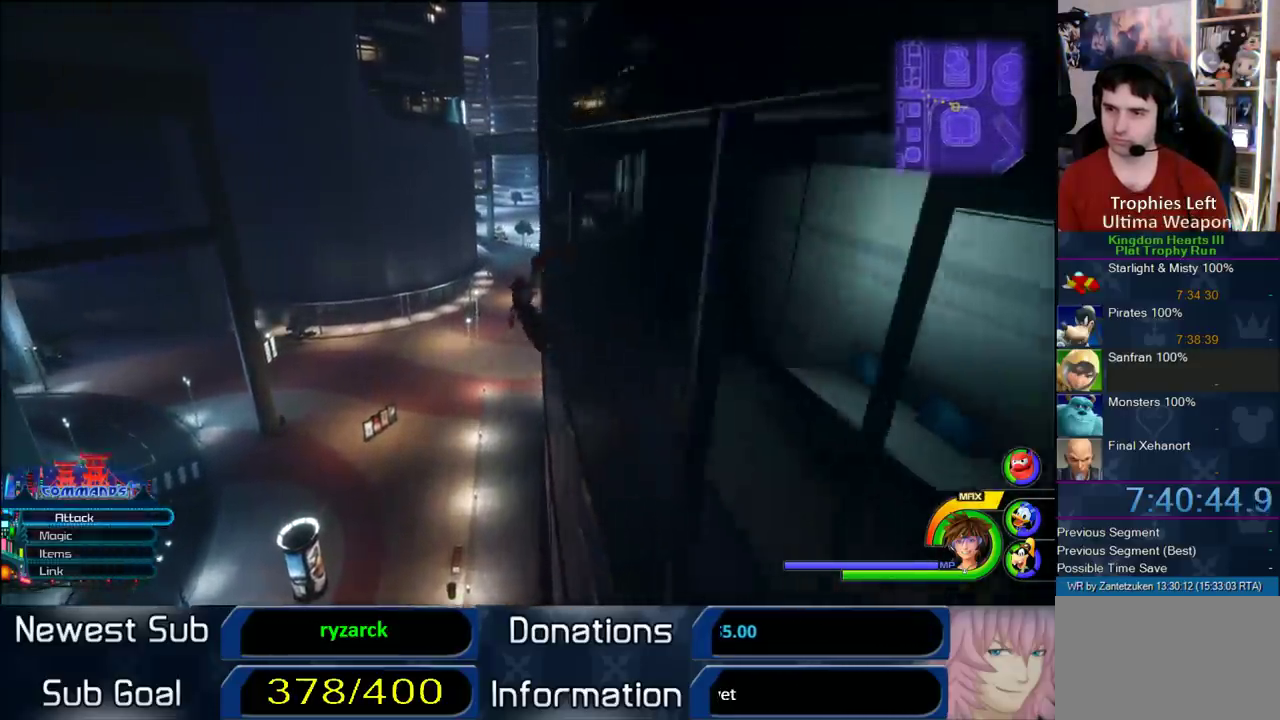
{"buttons": [], "left_stick": "up", "right_stick": "center", "events": [[433, "left_stick", "up"]]}
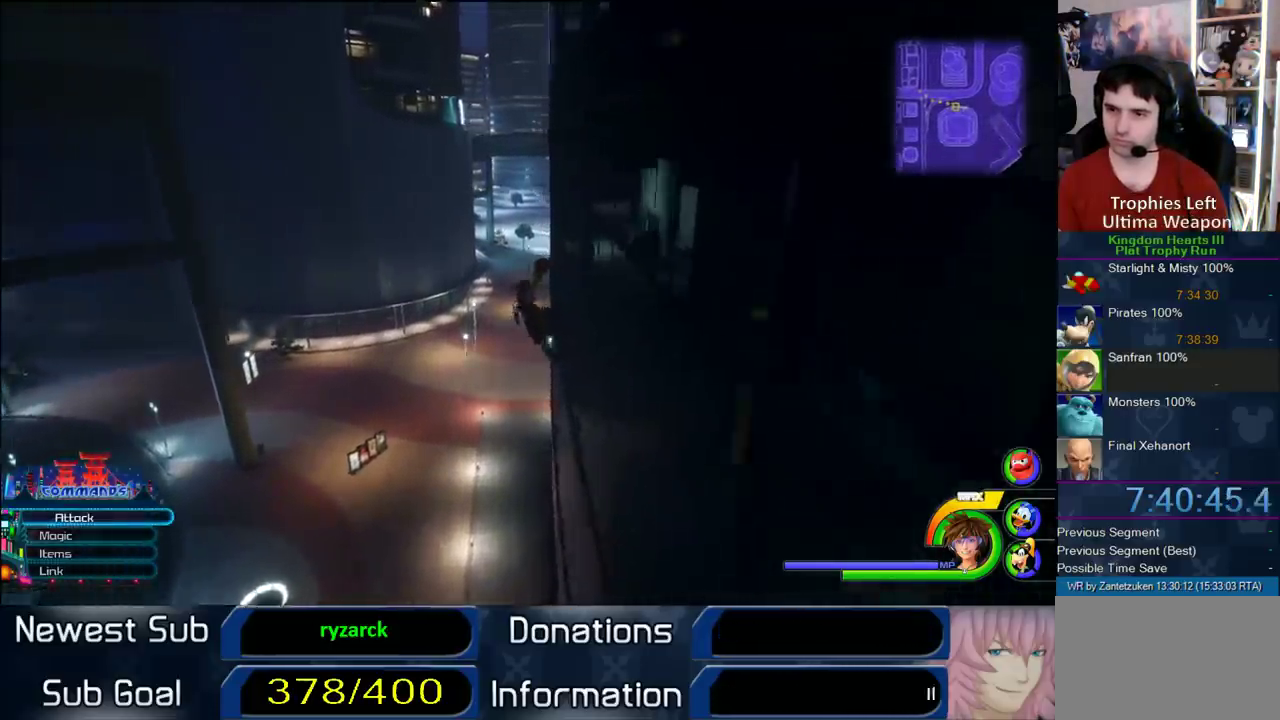
{"buttons": [], "left_stick": "up-left", "right_stick": "right", "events": [[100, "left_stick", "up-left"], [100, "right_stick", "up-right"], [350, "right_stick", "right"]]}
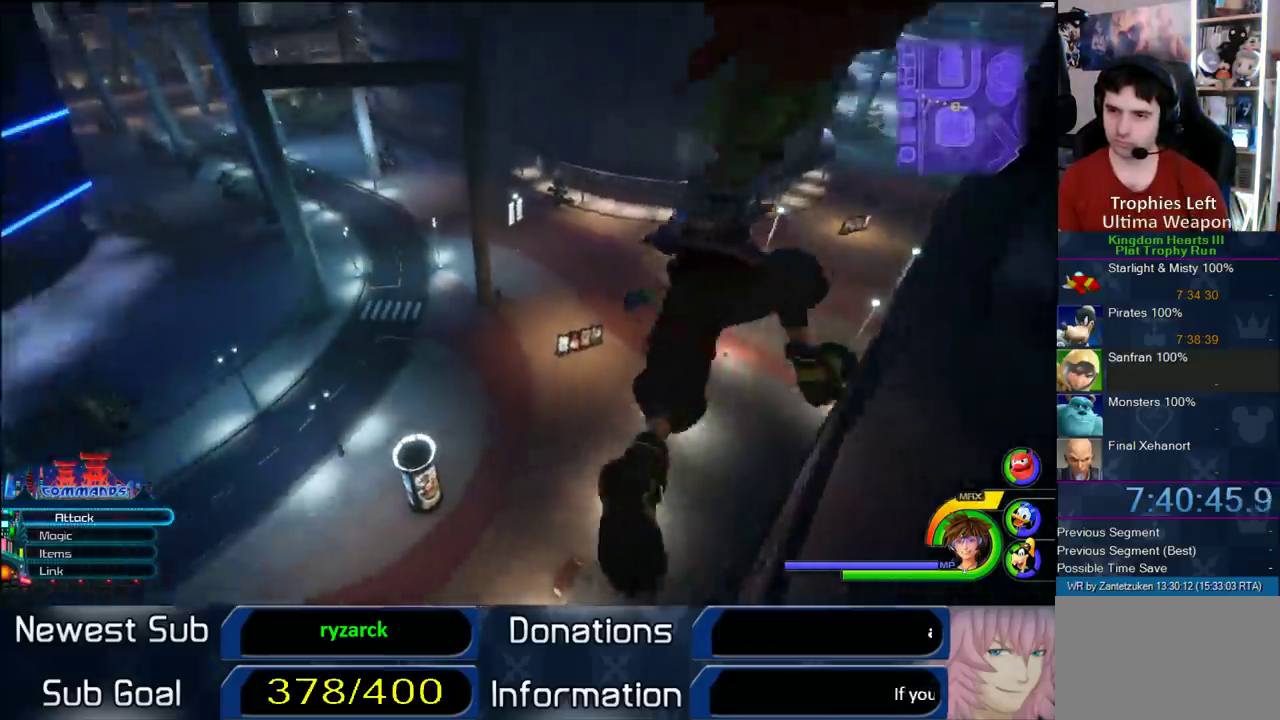
{"buttons": [], "left_stick": "up", "right_stick": "center", "events": [[67, "right_stick", "center"], [117, "left_stick", "up"]]}
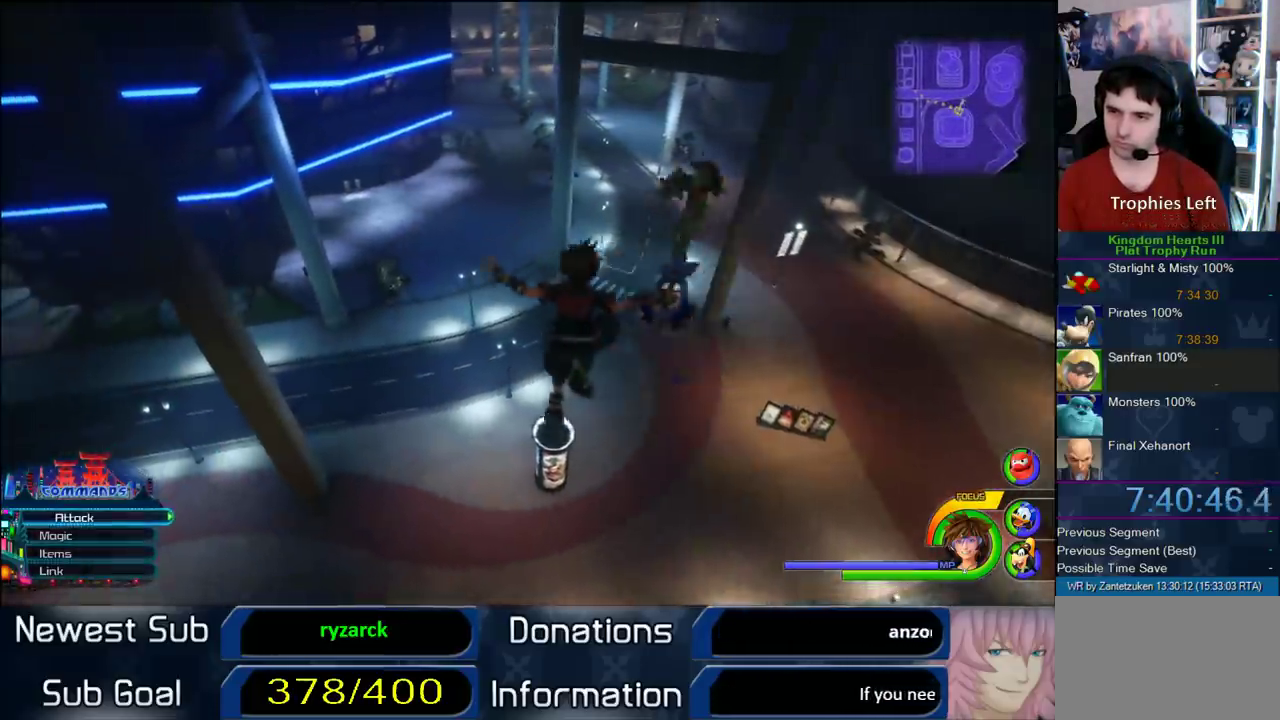
{"buttons": [], "left_stick": "up-right", "right_stick": "center", "events": [[350, "left_stick", "up-right"]]}
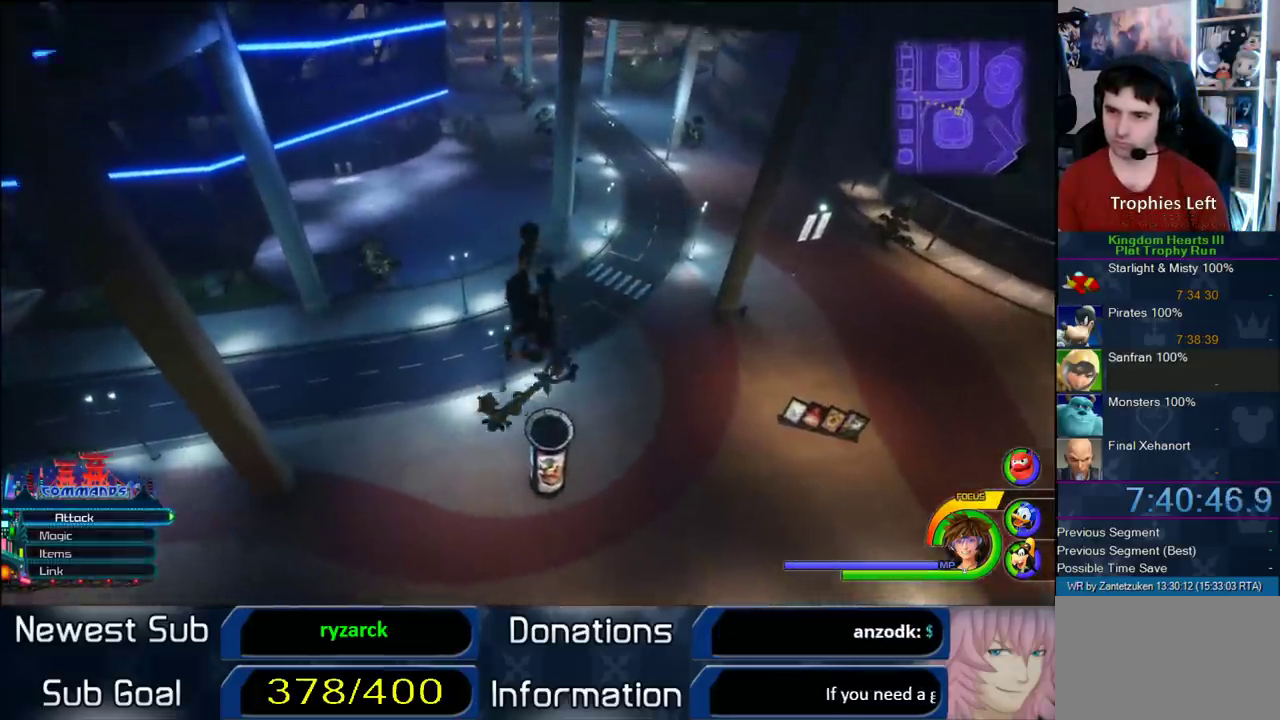
{"buttons": [], "left_stick": "up", "right_stick": "center", "events": [[300, "left_stick", "up"]]}
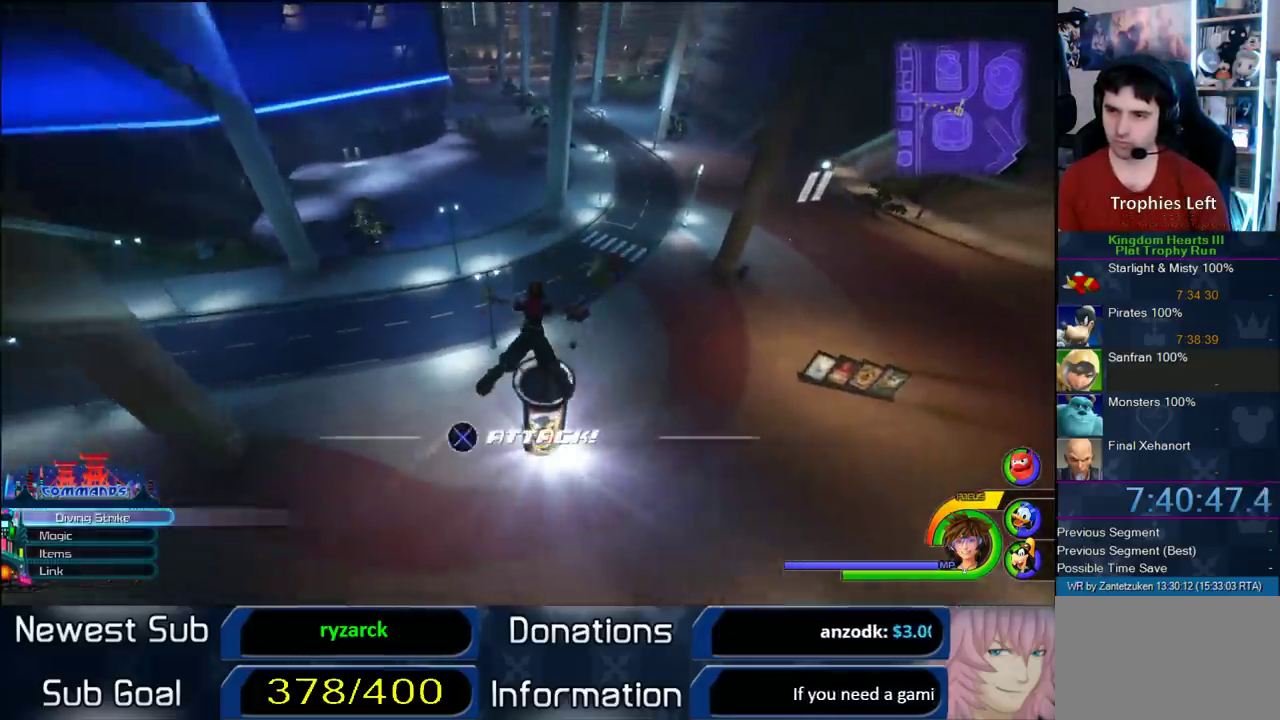
{"buttons": ["CIRCLE"], "left_stick": "center", "right_stick": "center", "events": [[167, "left_stick", "center"], [233, "CIRCLE", "down"], [300, "CIRCLE", "up"], [383, "CIRCLE", "down"]]}
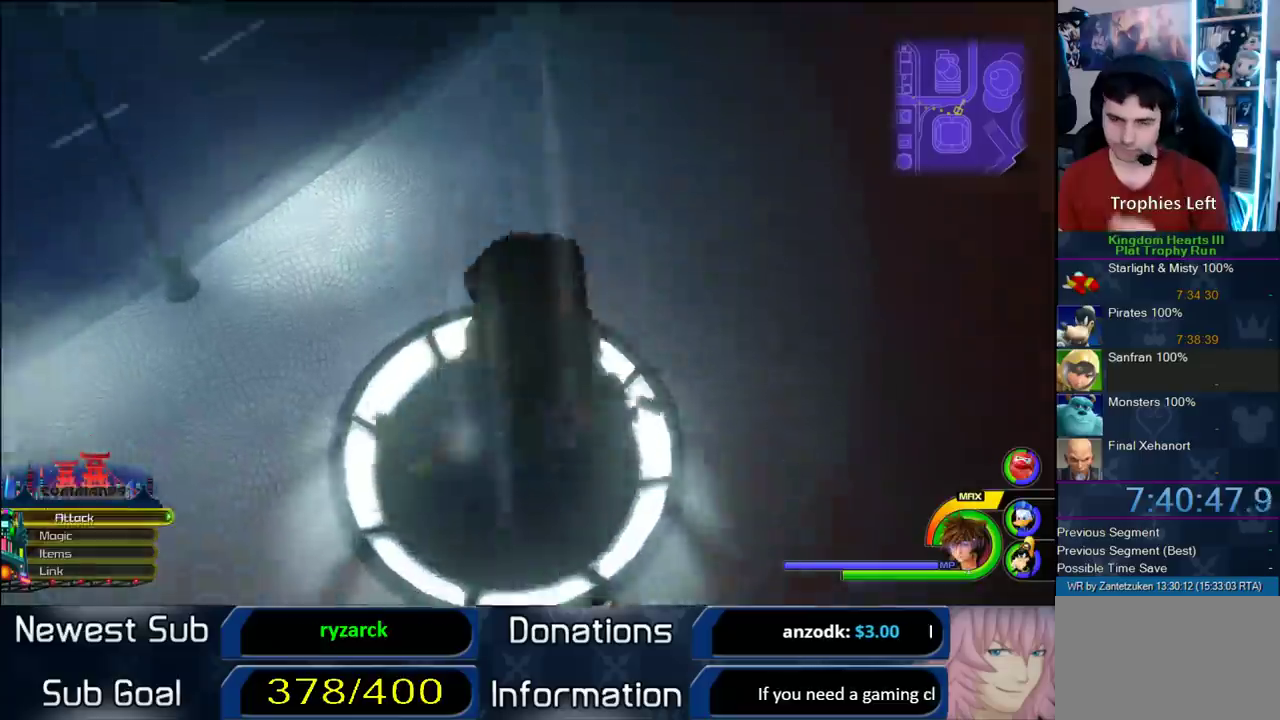
{"buttons": [], "left_stick": "center", "right_stick": "center", "events": [[17, "CIRCLE", "up"]]}
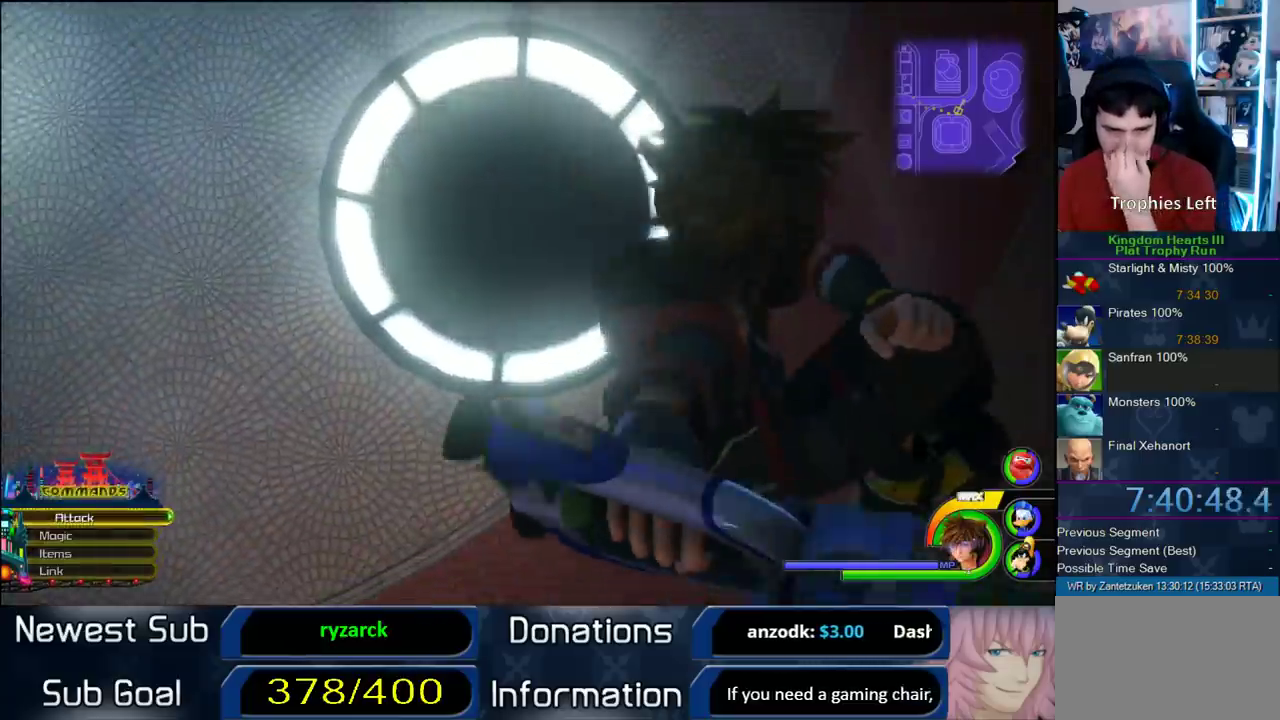
{"buttons": [], "left_stick": "center", "right_stick": "center", "events": []}
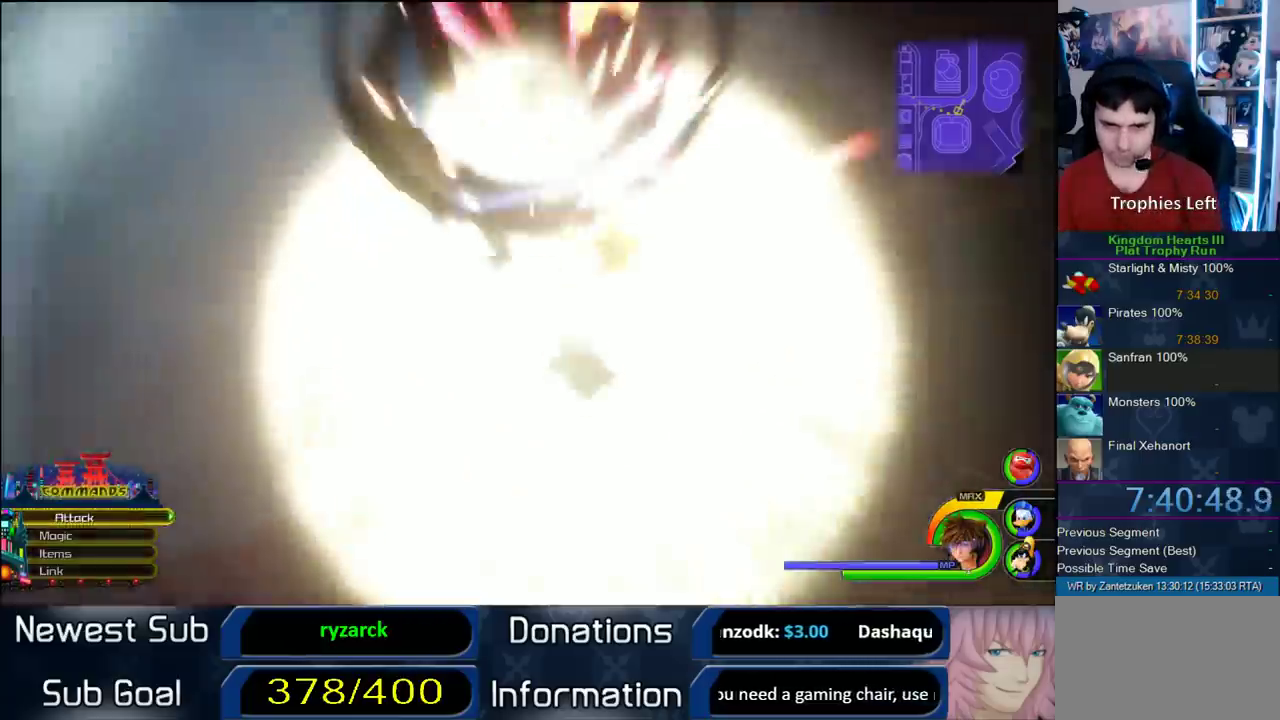
{"buttons": [], "left_stick": "up-left", "right_stick": "center", "events": [[333, "left_stick", "up-left"]]}
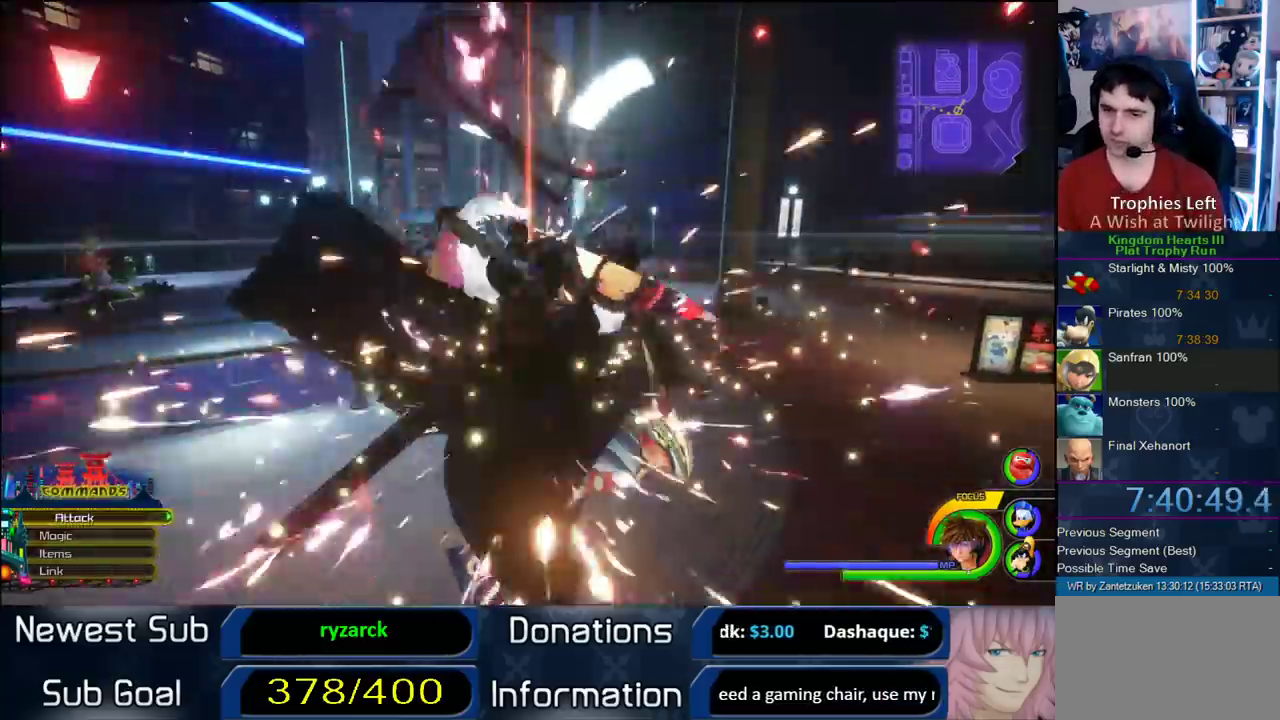
{"buttons": [], "left_stick": "up-left", "right_stick": "center", "events": []}
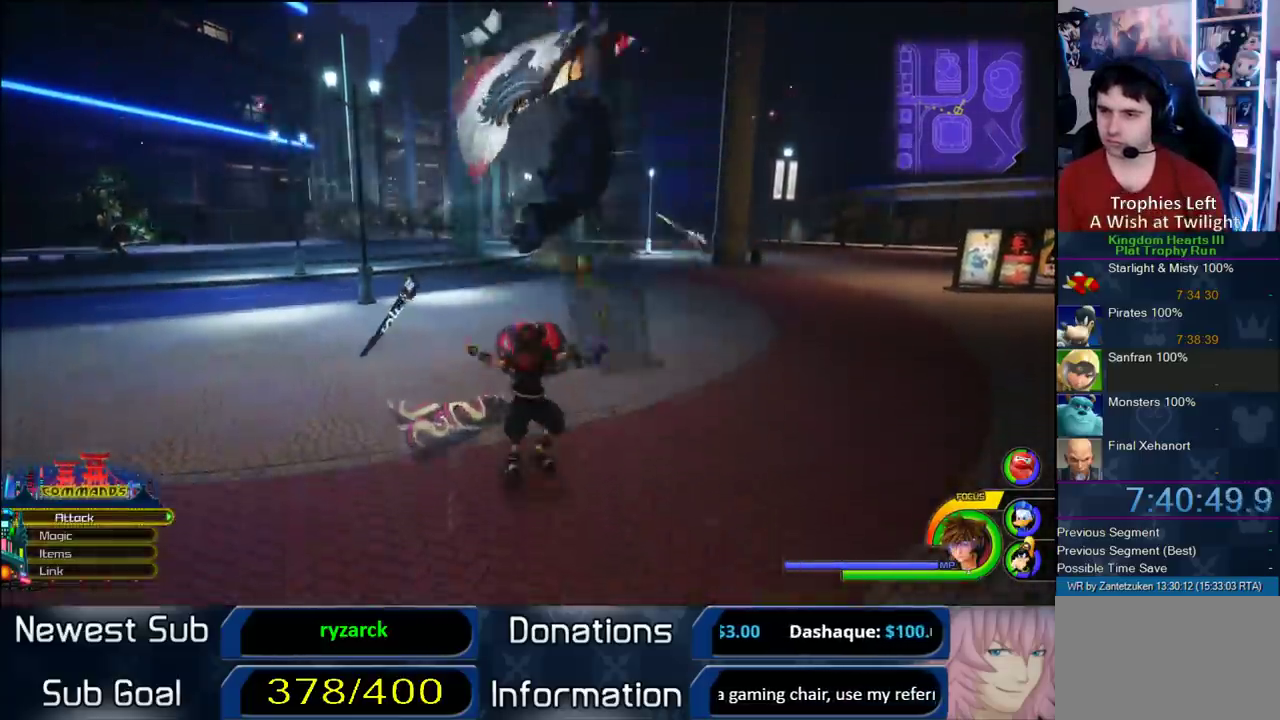
{"buttons": [], "left_stick": "up", "right_stick": "left"}
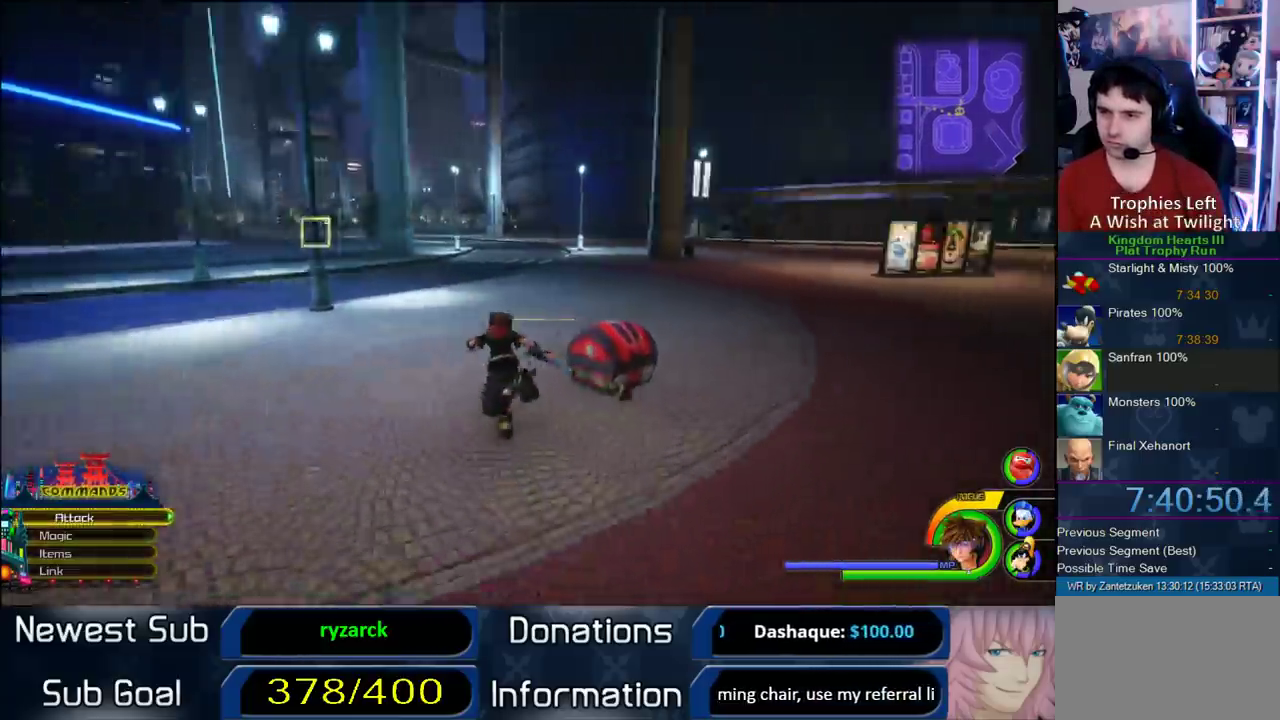
{"buttons": ["TRIANGLE"], "left_stick": "center", "right_stick": "center"}